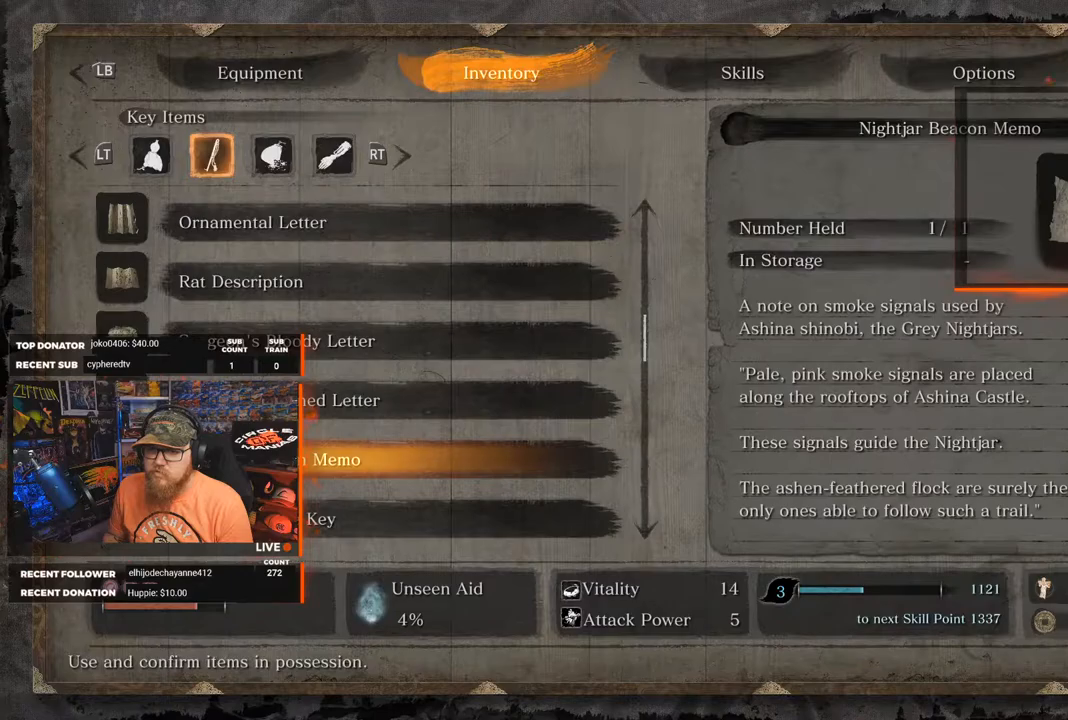
Gameplay with a controller (Xbox layout); each line is a JSON object with the inputs held at the frame after it. "events" lists button and stick changes between this image and that frame as [ms after this image, input, new state], when the widget could be followed in between. Not read: SHARE.
{"buttons": ["DPAD_DOWN"], "left_stick": "center", "right_stick": "center", "events": [[133, "DPAD_DOWN", "up"], [450, "DPAD_DOWN", "down"]]}
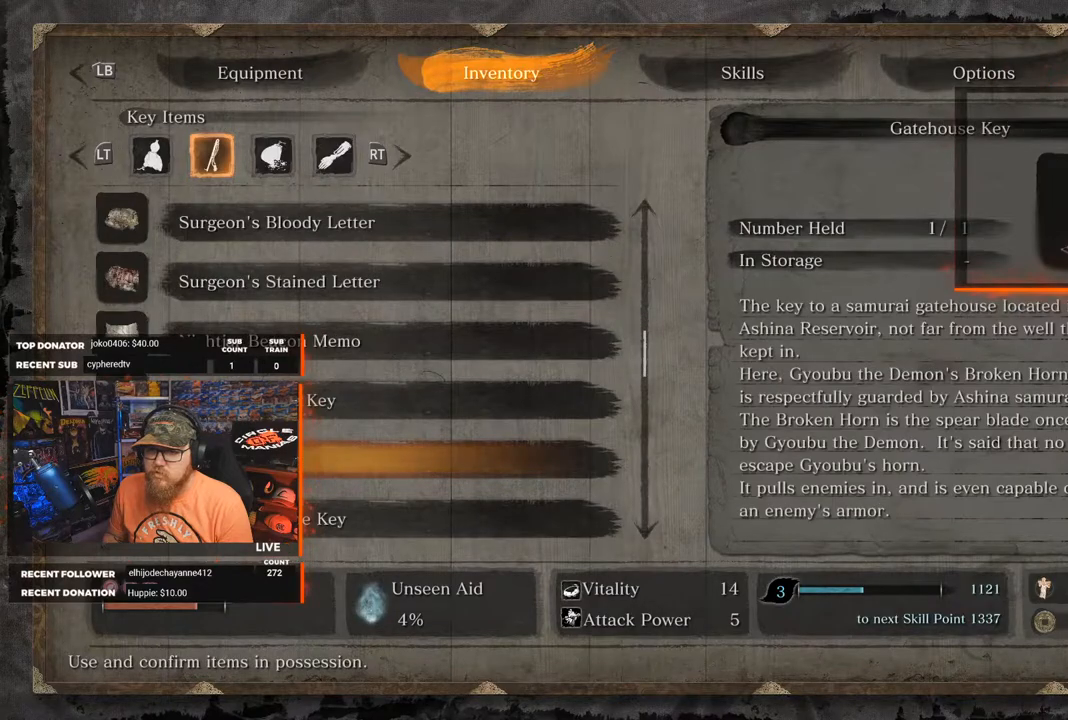
{"buttons": [], "left_stick": "center", "right_stick": "center", "events": [[67, "DPAD_DOWN", "up"]]}
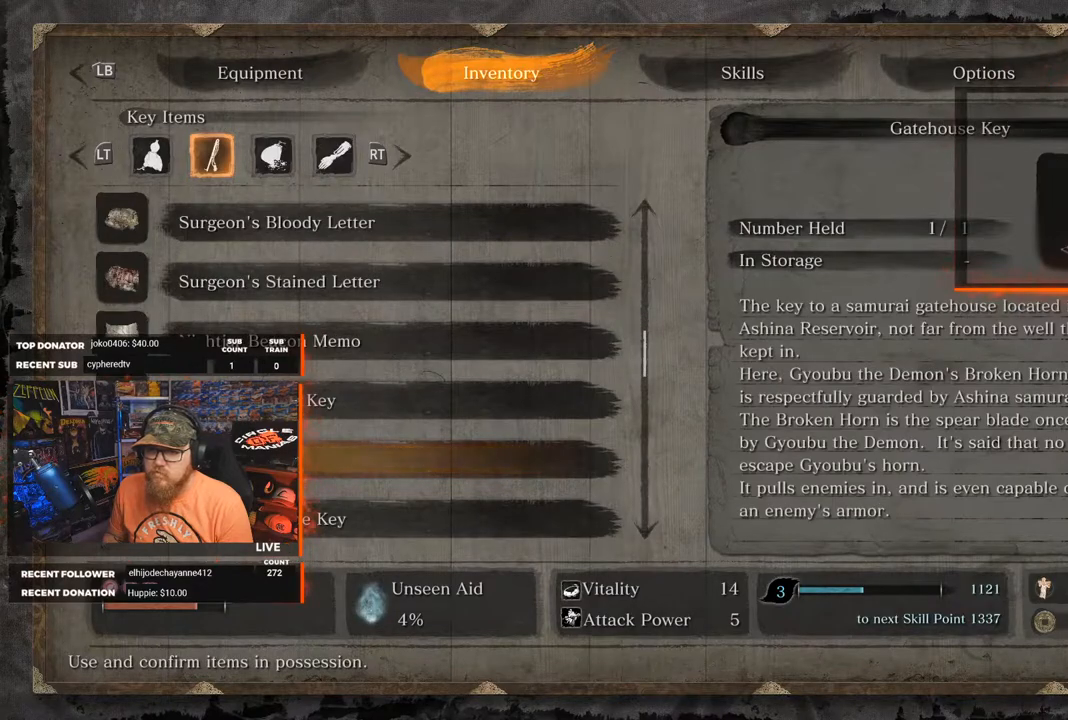
{"buttons": ["DPAD_DOWN"], "left_stick": "center", "right_stick": "center", "events": [[400, "DPAD_DOWN", "down"]]}
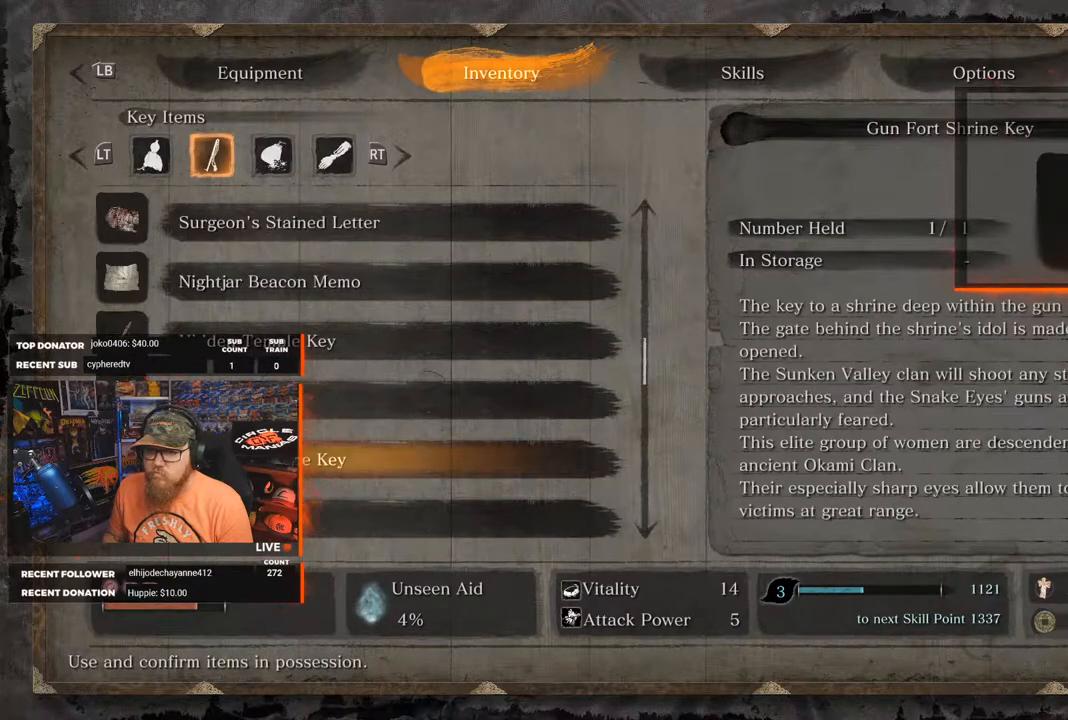
{"buttons": [], "left_stick": "center", "right_stick": "center", "events": [[33, "DPAD_DOWN", "up"]]}
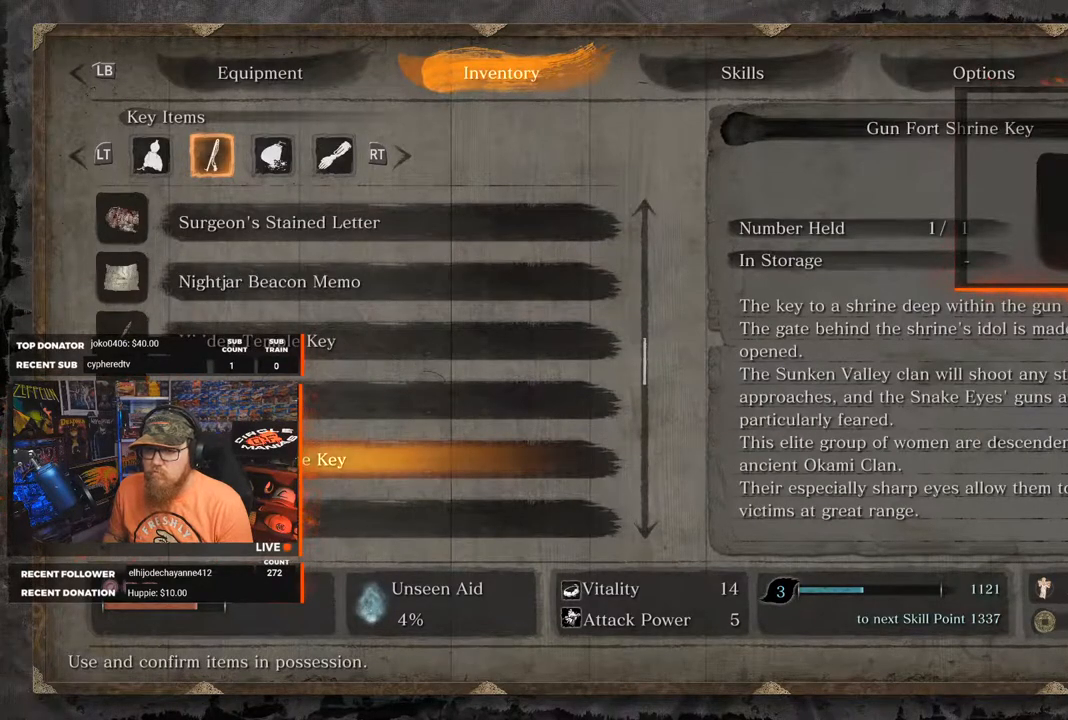
{"buttons": [], "left_stick": "center", "right_stick": "center", "events": [[33, "DPAD_DOWN", "down"], [133, "DPAD_DOWN", "up"], [283, "DPAD_DOWN", "down"], [417, "DPAD_DOWN", "up"]]}
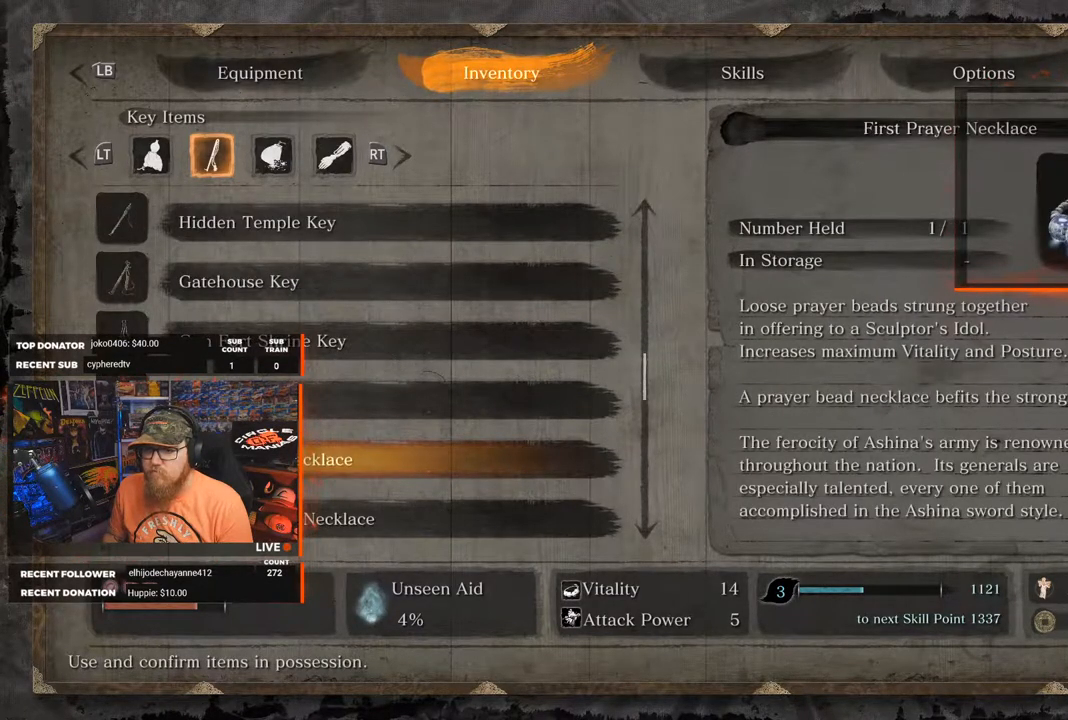
{"buttons": ["B"], "left_stick": "center", "right_stick": "center", "events": [[467, "B", "down"]]}
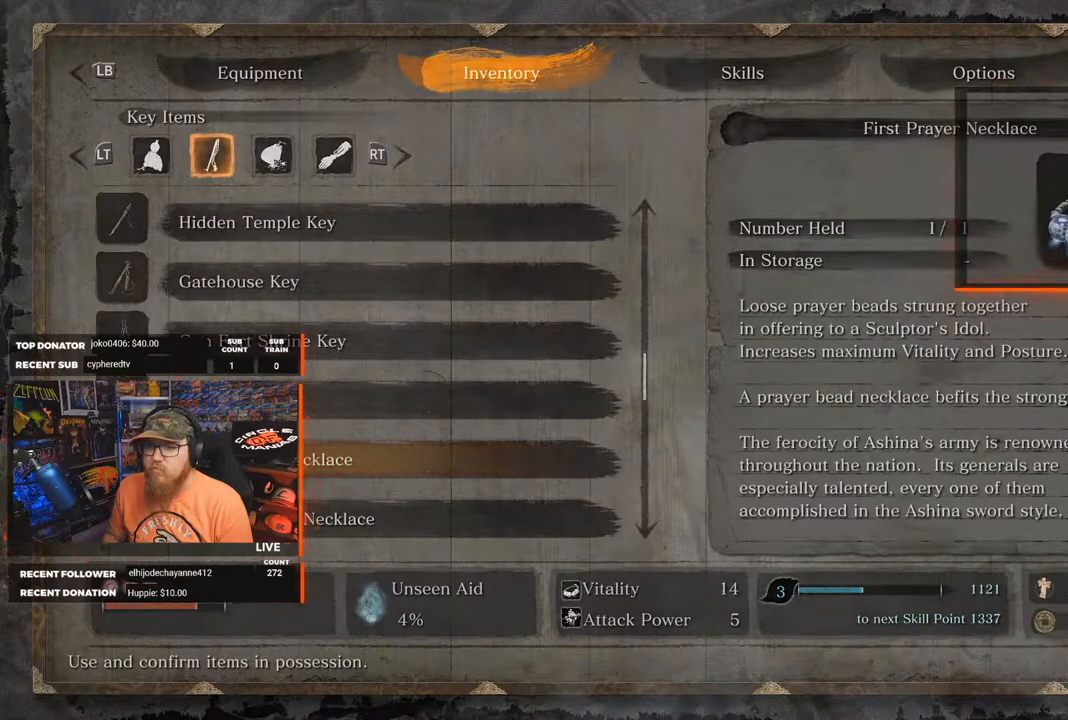
{"buttons": [], "left_stick": "center", "right_stick": "center", "events": [[100, "B", "up"]]}
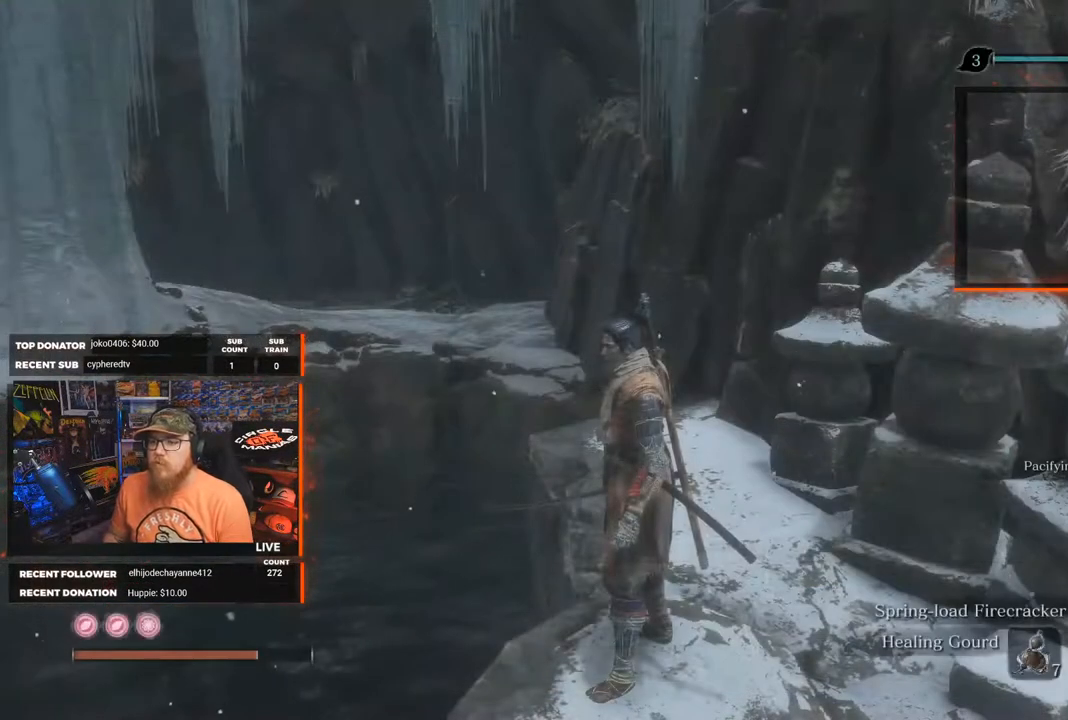
{"buttons": [], "left_stick": "center", "right_stick": "left", "events": [[283, "right_stick", "left"]]}
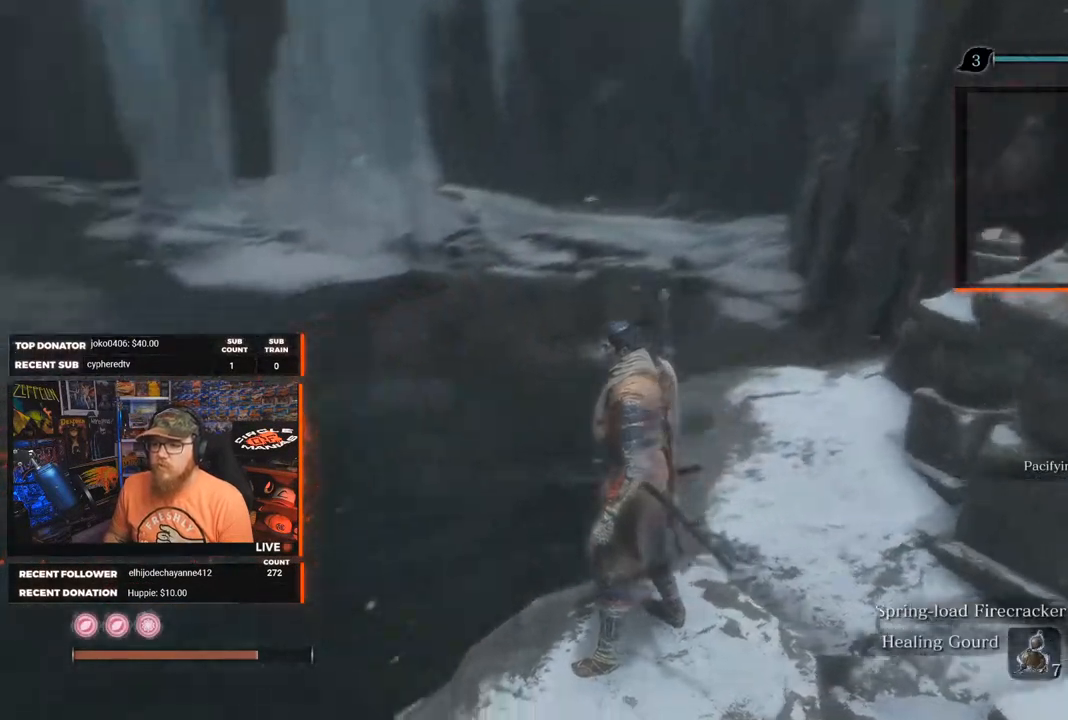
{"buttons": [], "left_stick": "down-left", "right_stick": "left", "events": [[33, "left_stick", "down-left"]]}
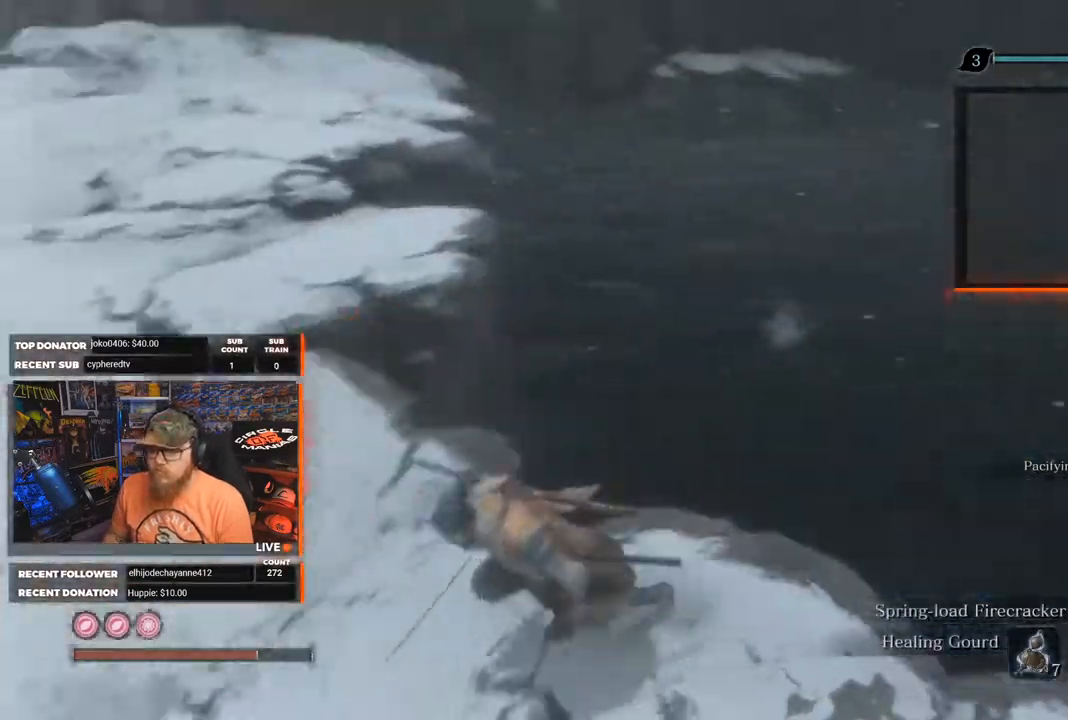
{"buttons": [], "left_stick": "up", "right_stick": "up", "events": [[100, "left_stick", "up-left"], [150, "right_stick", "center"], [217, "left_stick", "up"], [400, "right_stick", "up"]]}
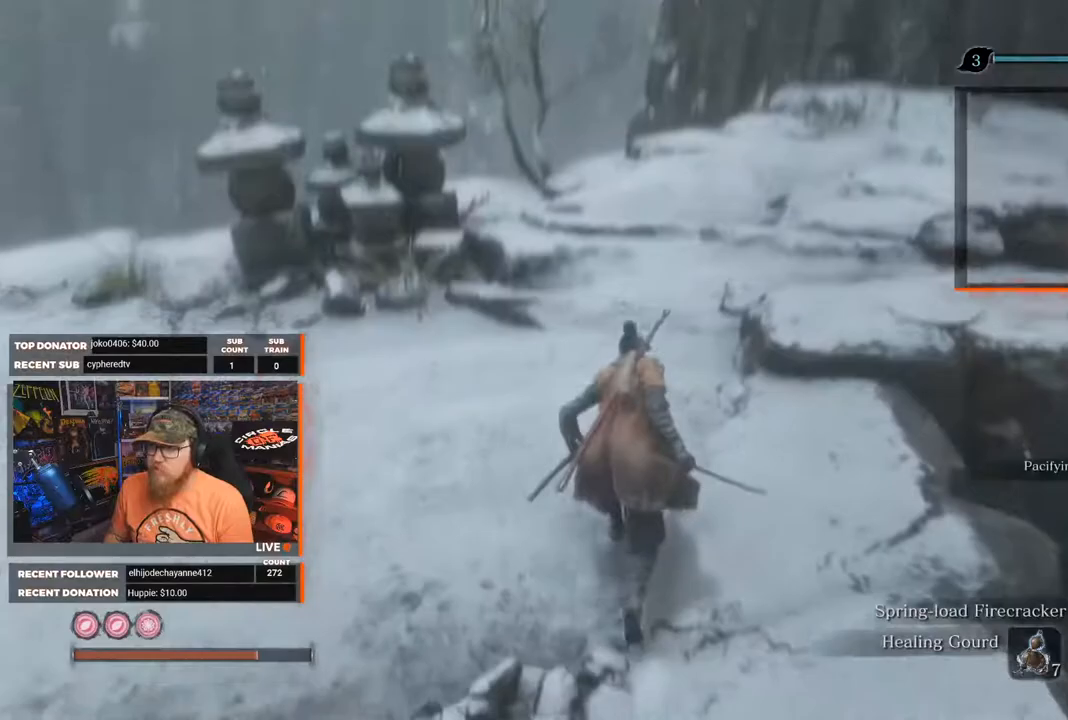
{"buttons": [], "left_stick": "up", "right_stick": "left", "events": [[100, "right_stick", "center"], [317, "right_stick", "left"]]}
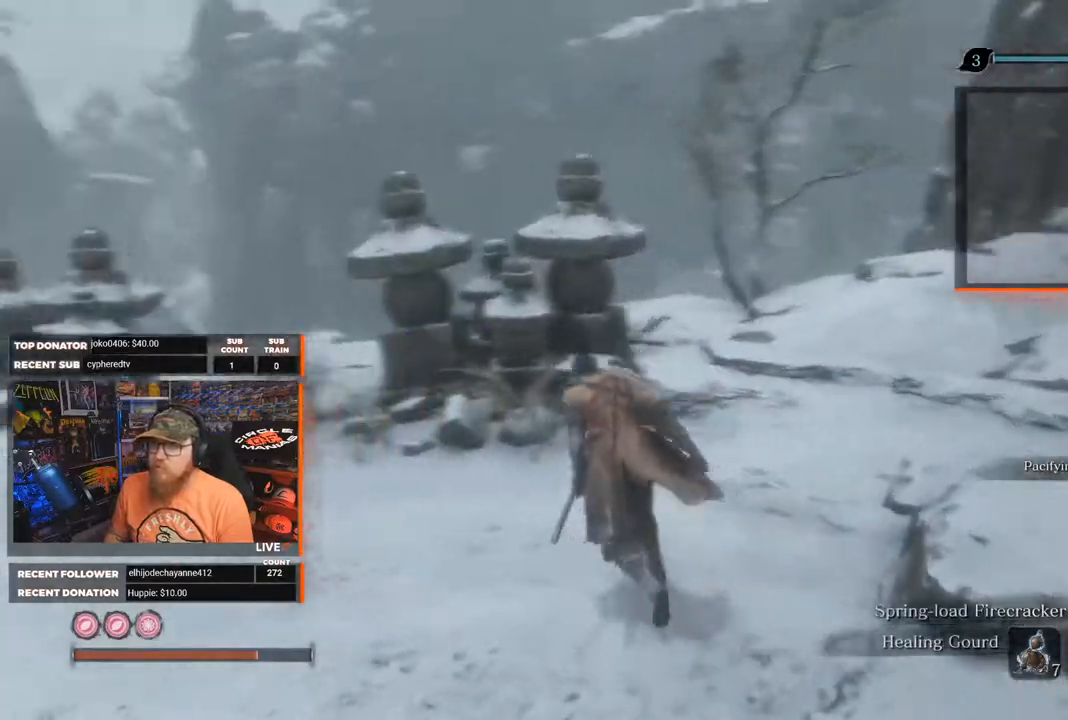
{"buttons": ["B"], "left_stick": "up", "right_stick": "center", "events": [[467, "B", "down"], [467, "right_stick", "center"]]}
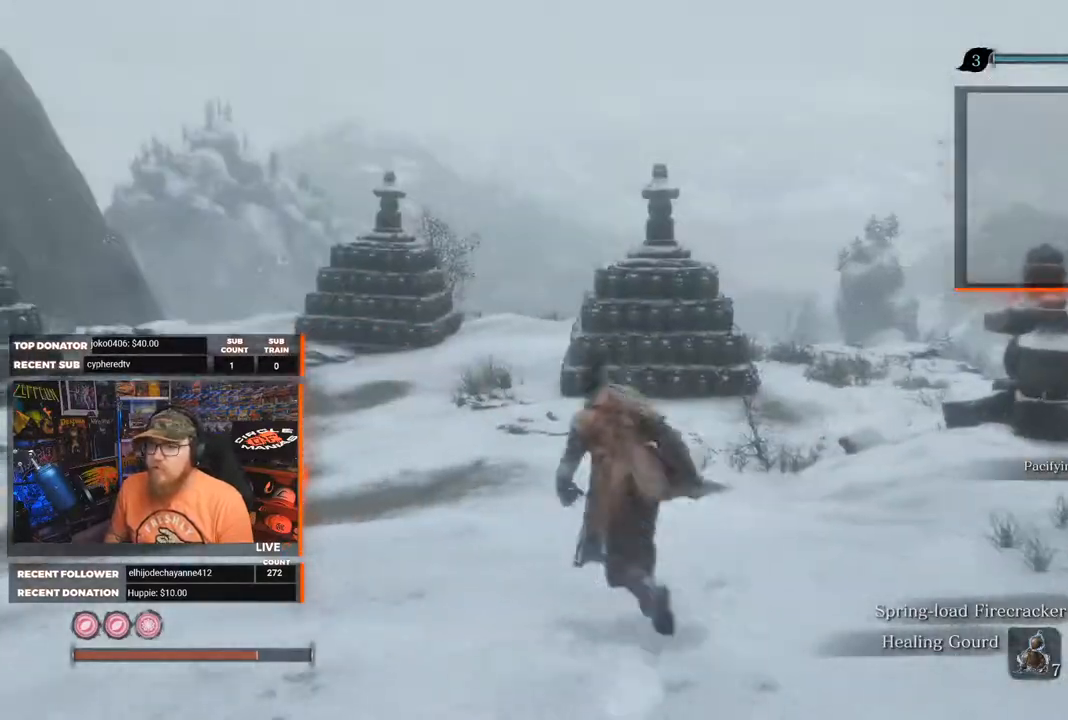
{"buttons": ["B"], "left_stick": "up", "right_stick": "left", "events": [[233, "right_stick", "left"]]}
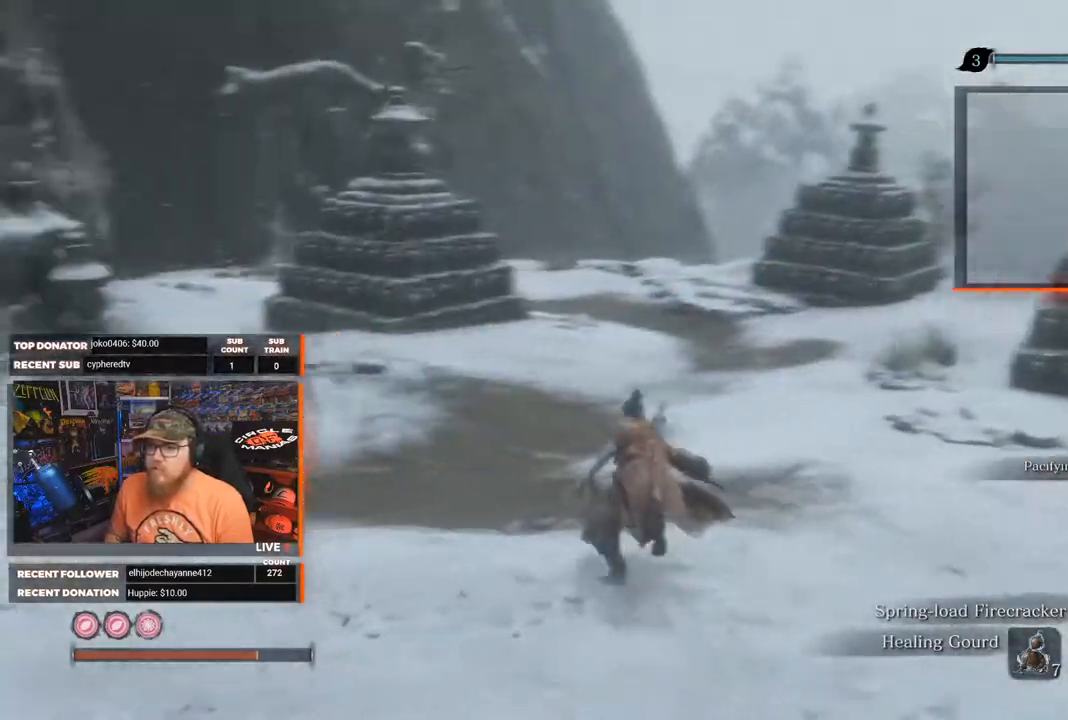
{"buttons": ["B"], "left_stick": "up-left", "right_stick": "left", "events": [[167, "right_stick", "center"], [350, "left_stick", "up-left"], [433, "right_stick", "left"]]}
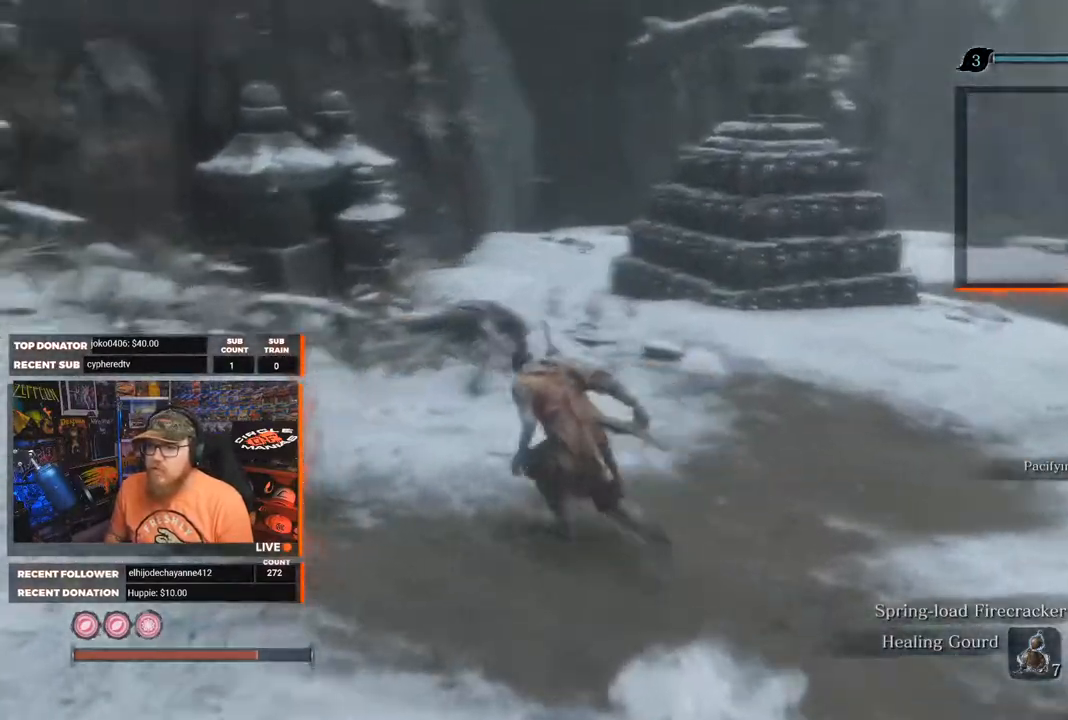
{"buttons": ["B"], "left_stick": "up", "right_stick": "up-right", "events": [[117, "left_stick", "up"], [150, "right_stick", "center"], [383, "right_stick", "up-right"]]}
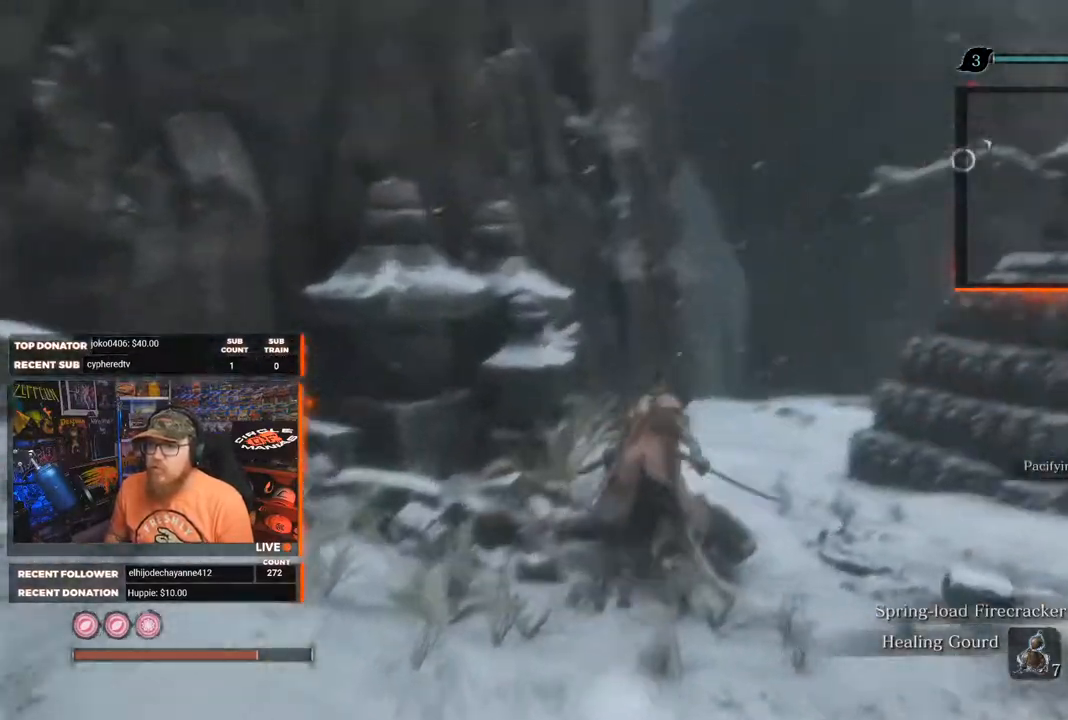
{"buttons": ["B"], "left_stick": "up", "right_stick": "center", "events": [[83, "right_stick", "center"]]}
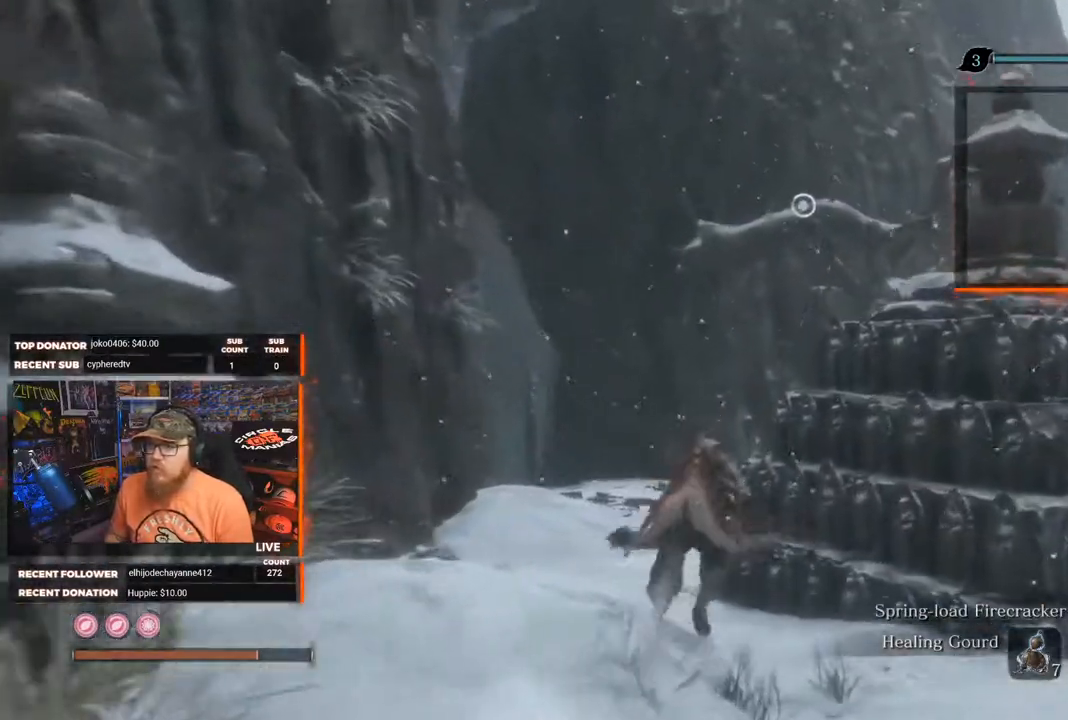
{"buttons": ["B"], "left_stick": "up", "right_stick": "center", "events": [[67, "right_stick", "right"], [367, "right_stick", "center"]]}
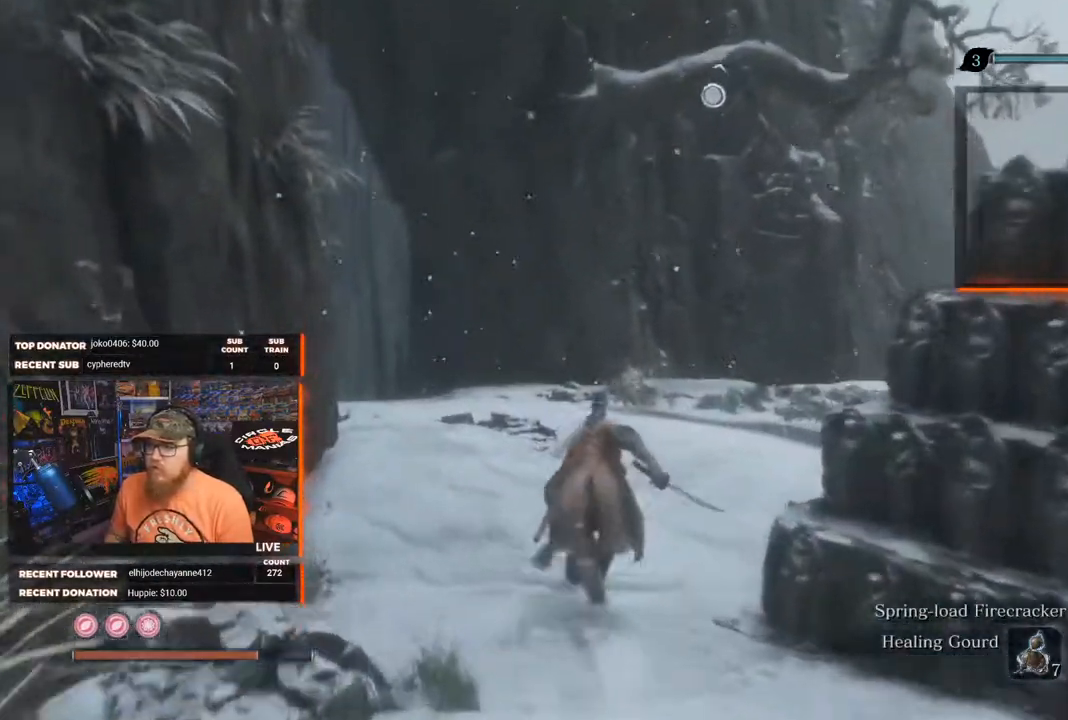
{"buttons": [], "left_stick": "up", "right_stick": "center", "events": [[50, "A", "down"], [50, "B", "up"], [267, "A", "up"]]}
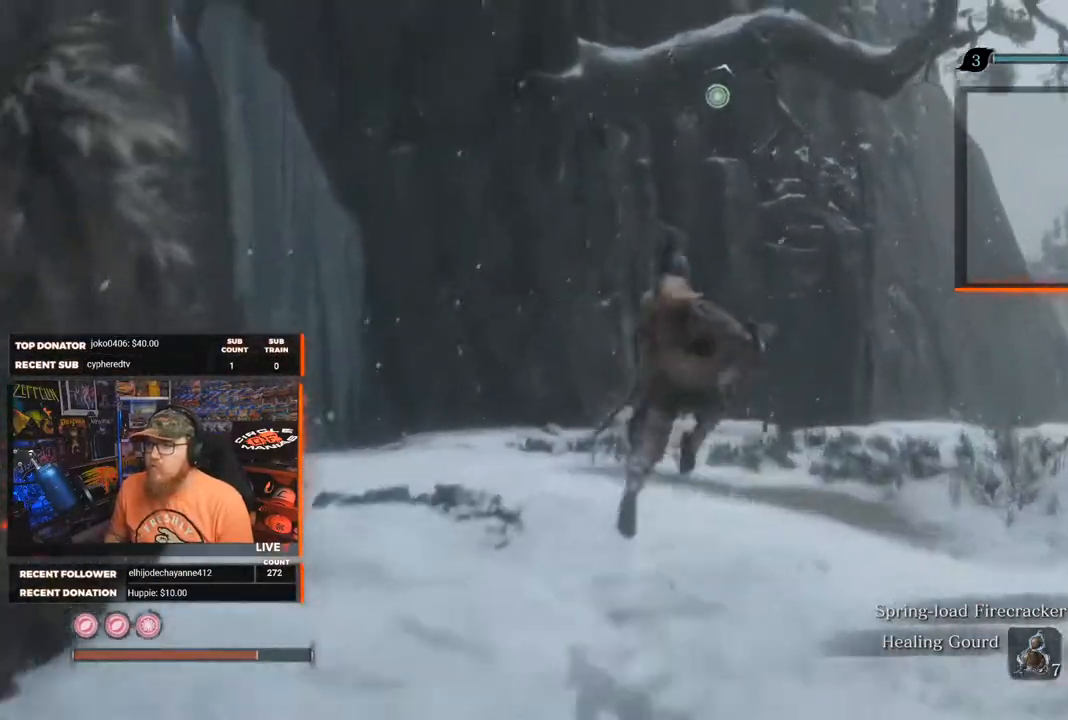
{"buttons": [], "left_stick": "up", "right_stick": "left", "events": [[33, "L2", "down"], [33, "right_stick", "up-left"], [183, "L2", "up"], [183, "right_stick", "center"], [267, "L2", "down"], [383, "L2", "up"], [467, "right_stick", "left"]]}
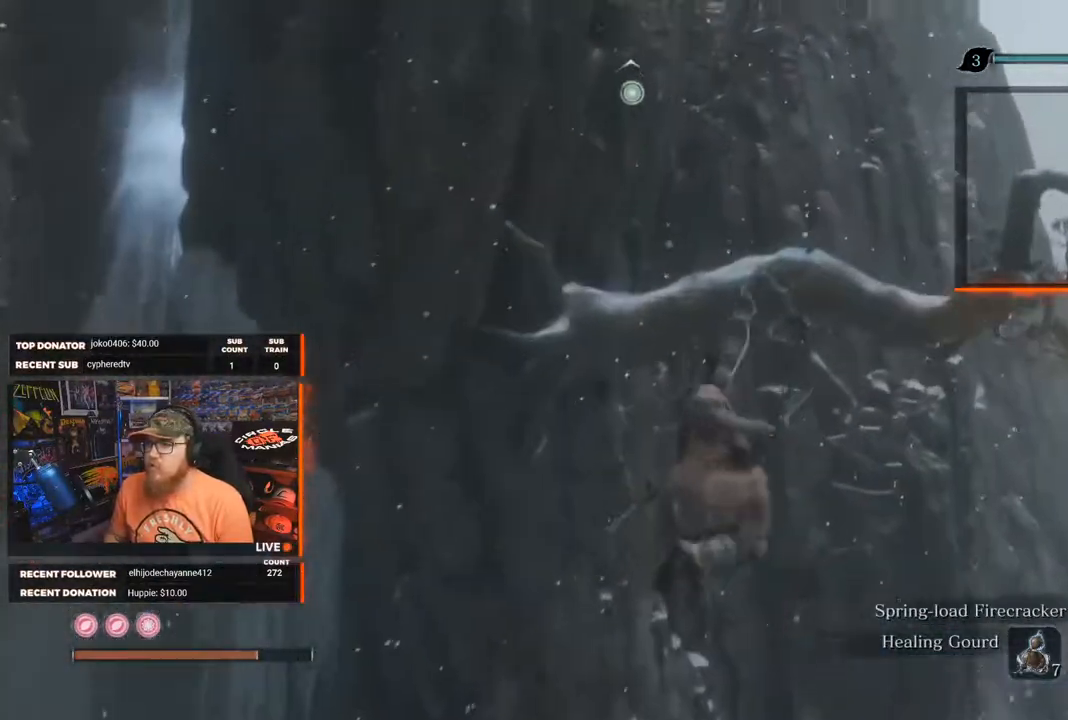
{"buttons": [], "left_stick": "center", "right_stick": "center", "events": [[83, "right_stick", "up-left"], [133, "left_stick", "center"], [467, "right_stick", "center"]]}
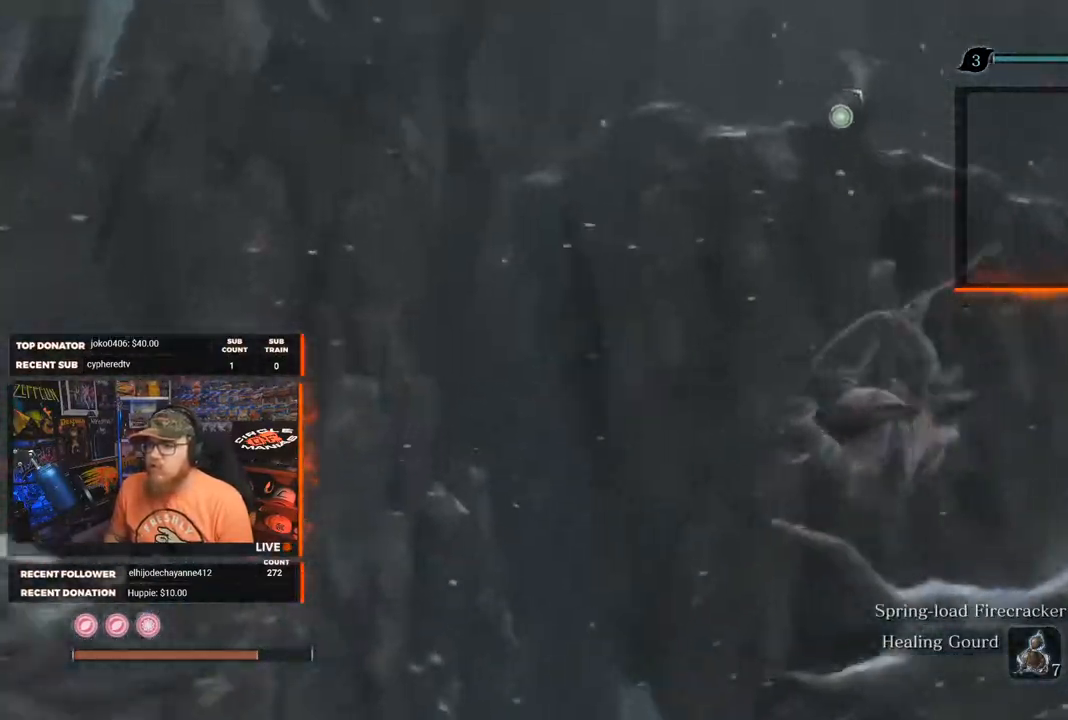
{"buttons": [], "left_stick": "left", "right_stick": "down-left", "events": [[83, "L2", "down"], [83, "left_stick", "up"], [83, "right_stick", "down-left"], [200, "L2", "up"], [250, "right_stick", "center"], [333, "left_stick", "left"], [333, "right_stick", "down-left"]]}
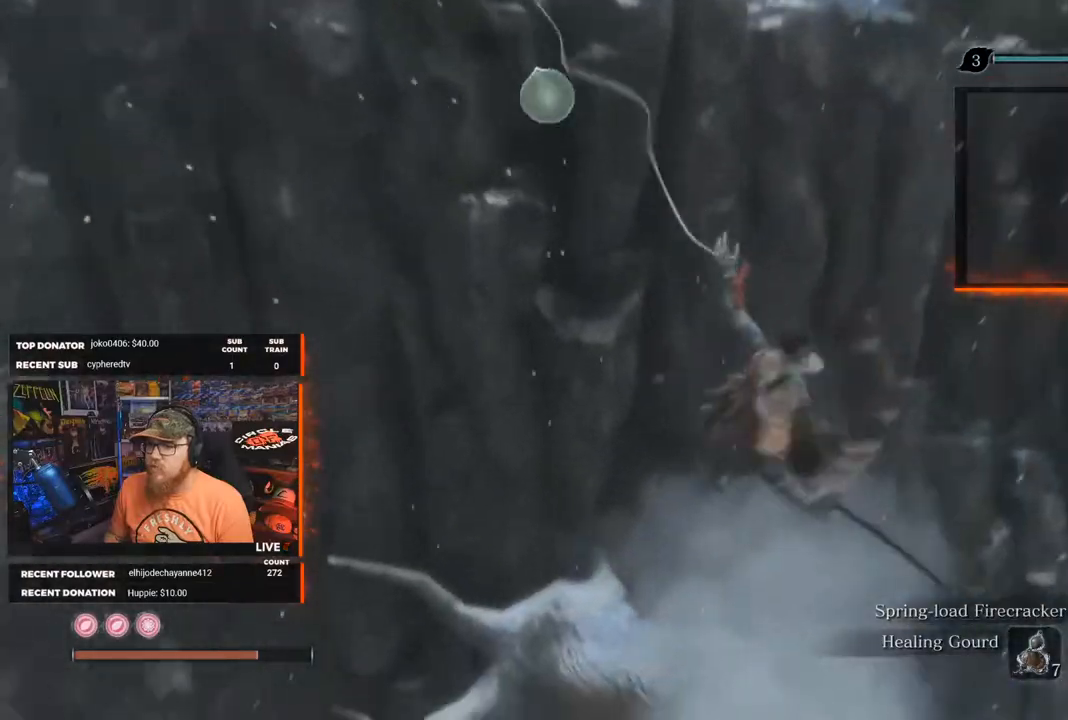
{"buttons": [], "left_stick": "left", "right_stick": "down", "events": [[250, "right_stick", "center"], [433, "right_stick", "down"]]}
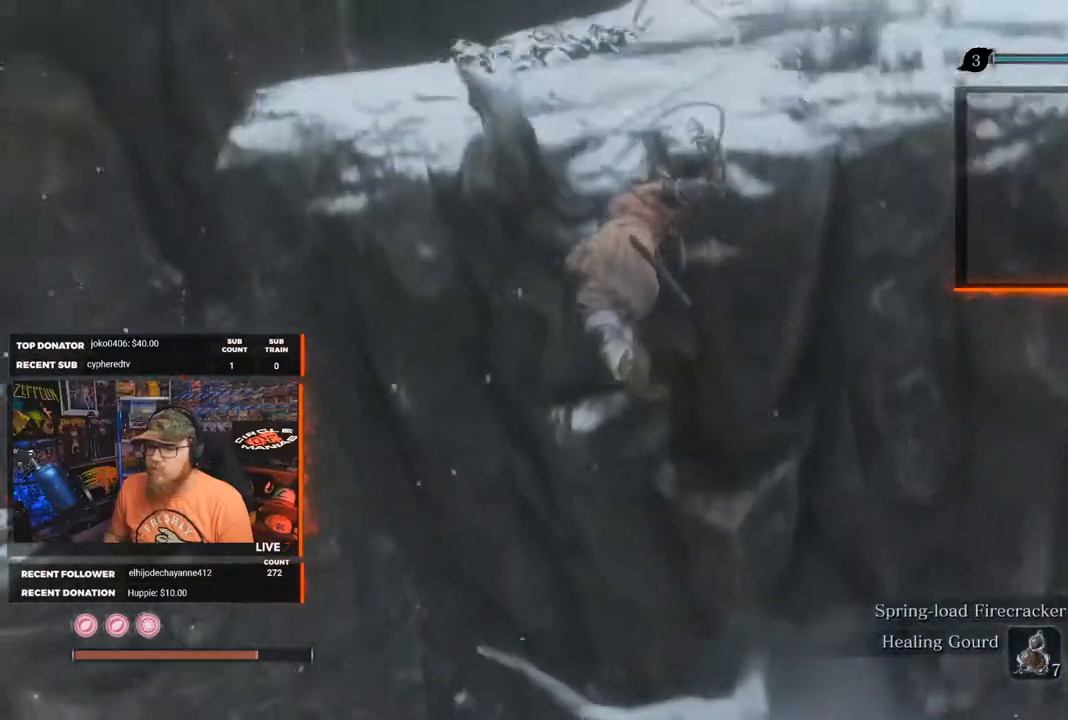
{"buttons": [], "left_stick": "left", "right_stick": "center", "events": [[433, "right_stick", "center"]]}
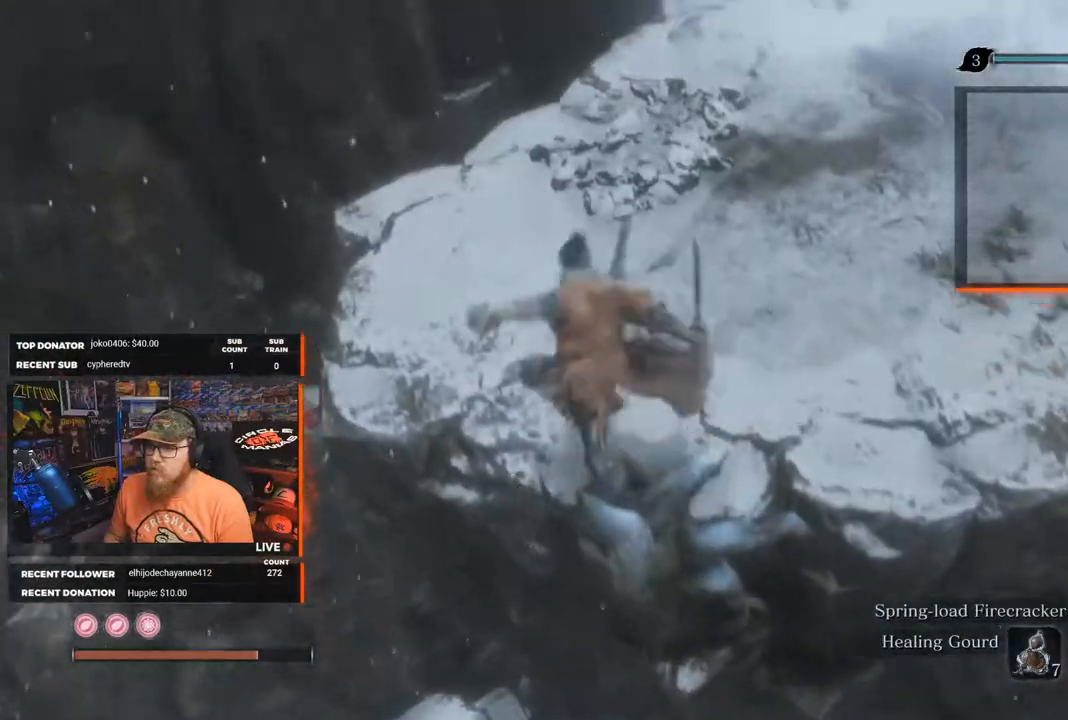
{"buttons": [], "left_stick": "up-left", "right_stick": "right", "events": [[150, "right_stick", "right"], [200, "left_stick", "up-left"]]}
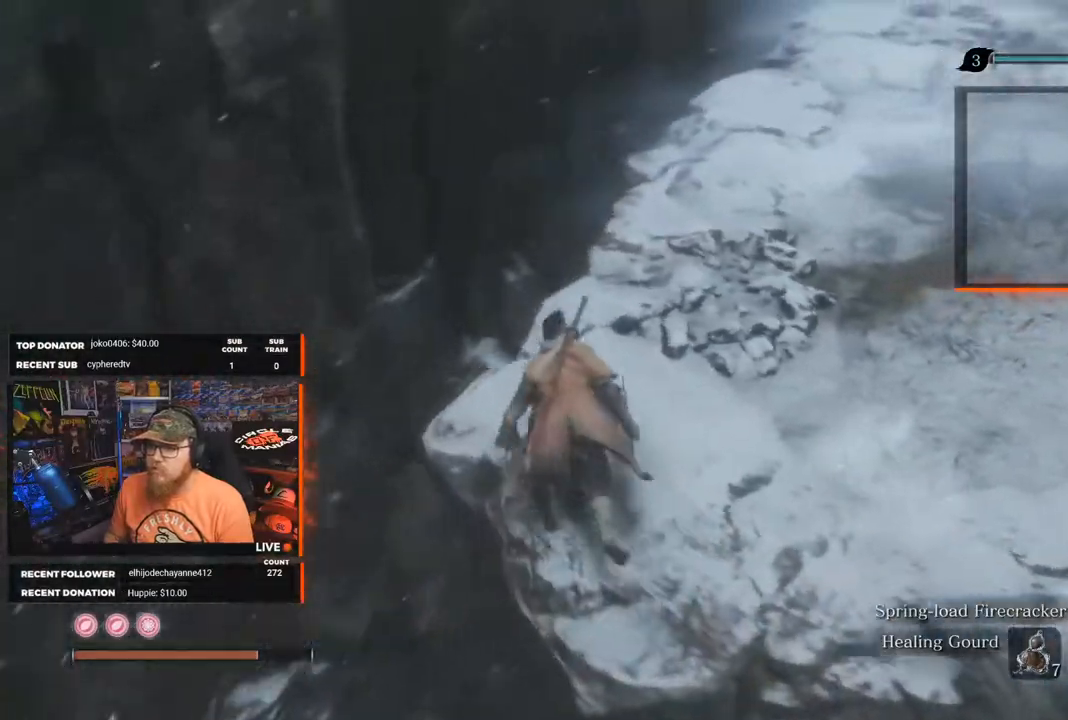
{"buttons": [], "left_stick": "center", "right_stick": "down-right", "events": [[117, "right_stick", "down-right"], [267, "left_stick", "center"]]}
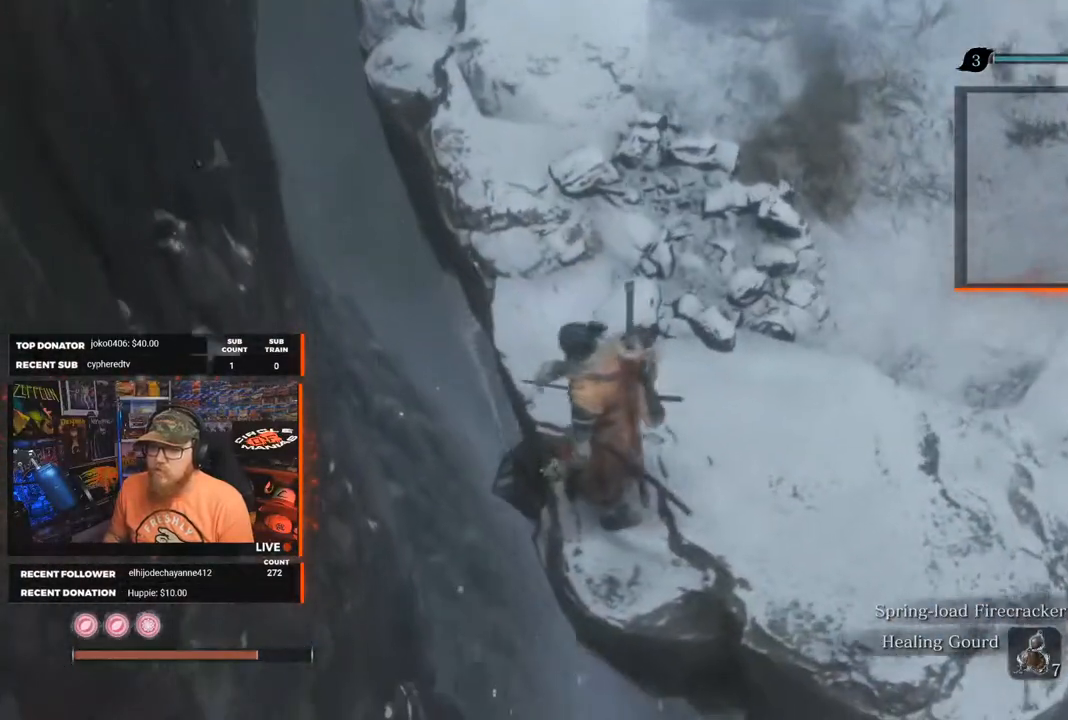
{"buttons": [], "left_stick": "center", "right_stick": "center", "events": [[33, "right_stick", "center"], [250, "right_stick", "right"], [433, "right_stick", "center"]]}
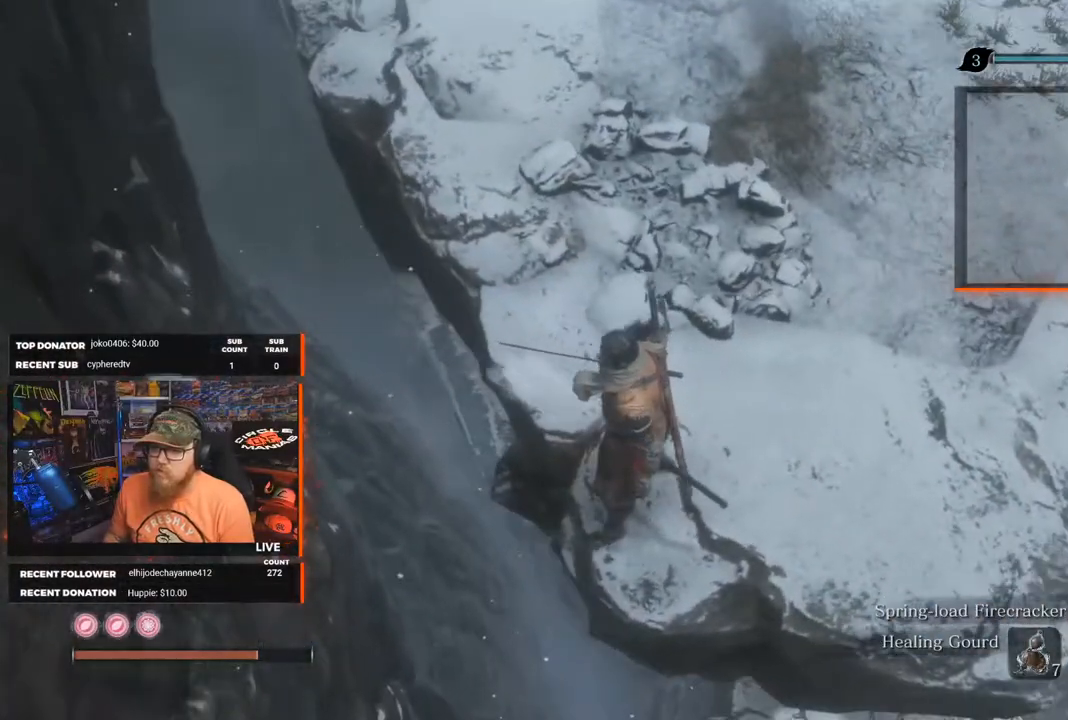
{"buttons": [], "left_stick": "up", "right_stick": "center", "events": [[50, "left_stick", "up"]]}
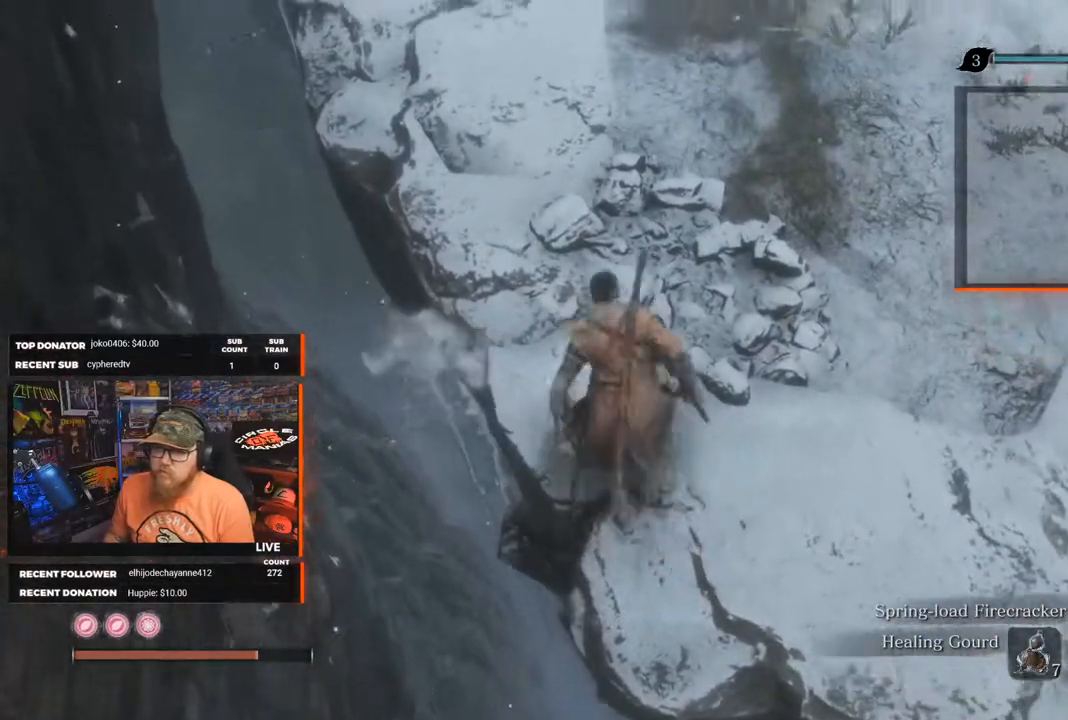
{"buttons": [], "left_stick": "up", "right_stick": "left", "events": [[83, "left_stick", "up-left"], [150, "right_stick", "right"], [267, "left_stick", "center"], [433, "left_stick", "up"], [433, "right_stick", "center"], [483, "right_stick", "left"]]}
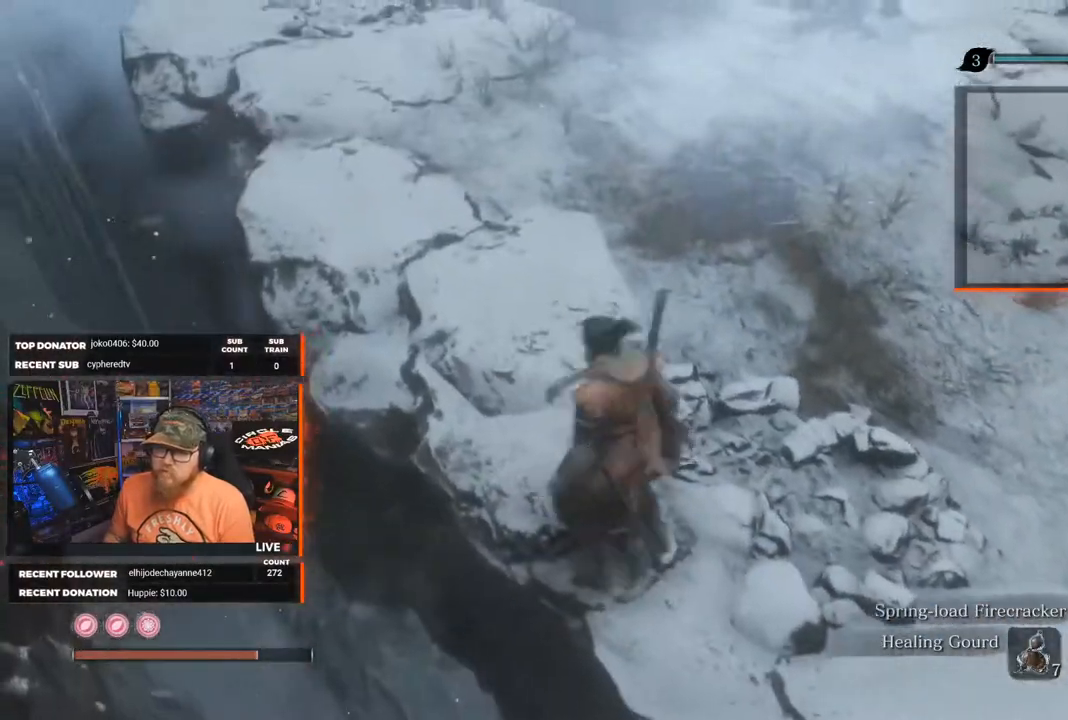
{"buttons": [], "left_stick": "up", "right_stick": "center", "events": [[33, "right_stick", "up-left"], [367, "right_stick", "center"]]}